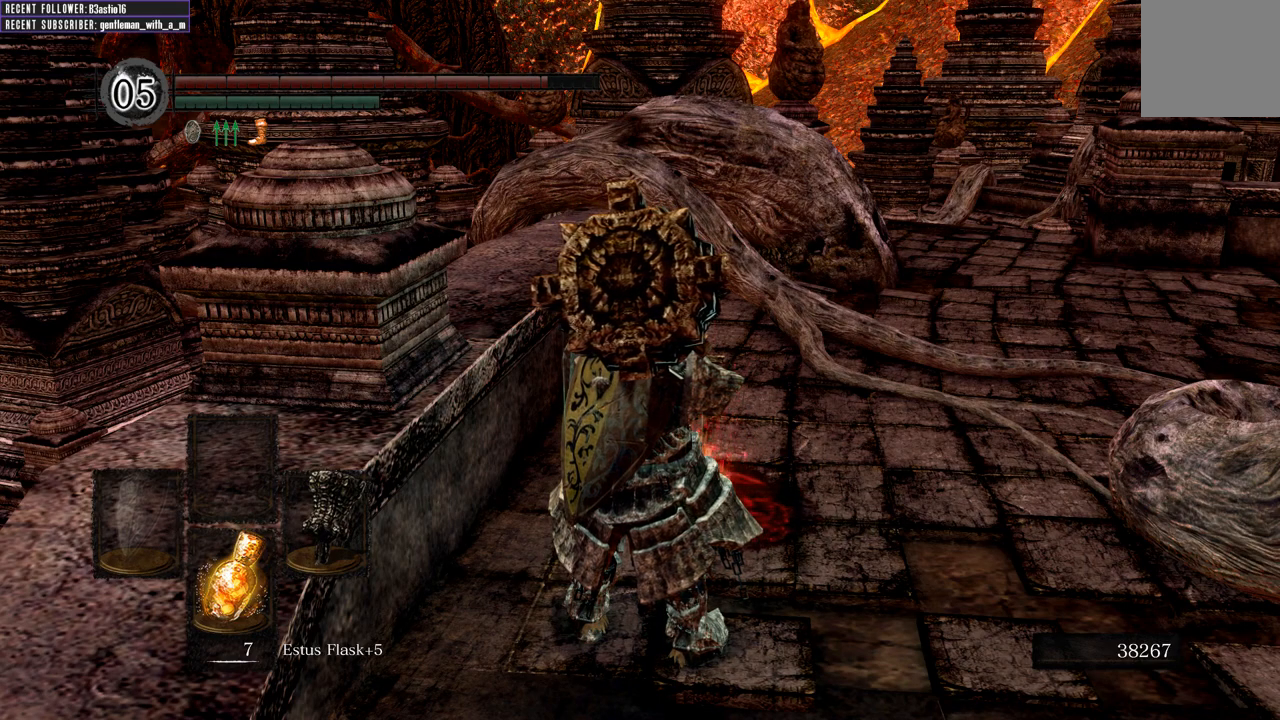
Gameplay with a controller (Xbox layout); each line is a JSON object with the inputs held at the frame after it. "events" lists button and stick changes between this image and that frame as [ms after this image, input, new state], when the widget could be followed in between.
{"buttons": [], "left_stick": "center", "right_stick": "center", "events": [[100, "left_stick", "down"], [267, "left_stick", "center"]]}
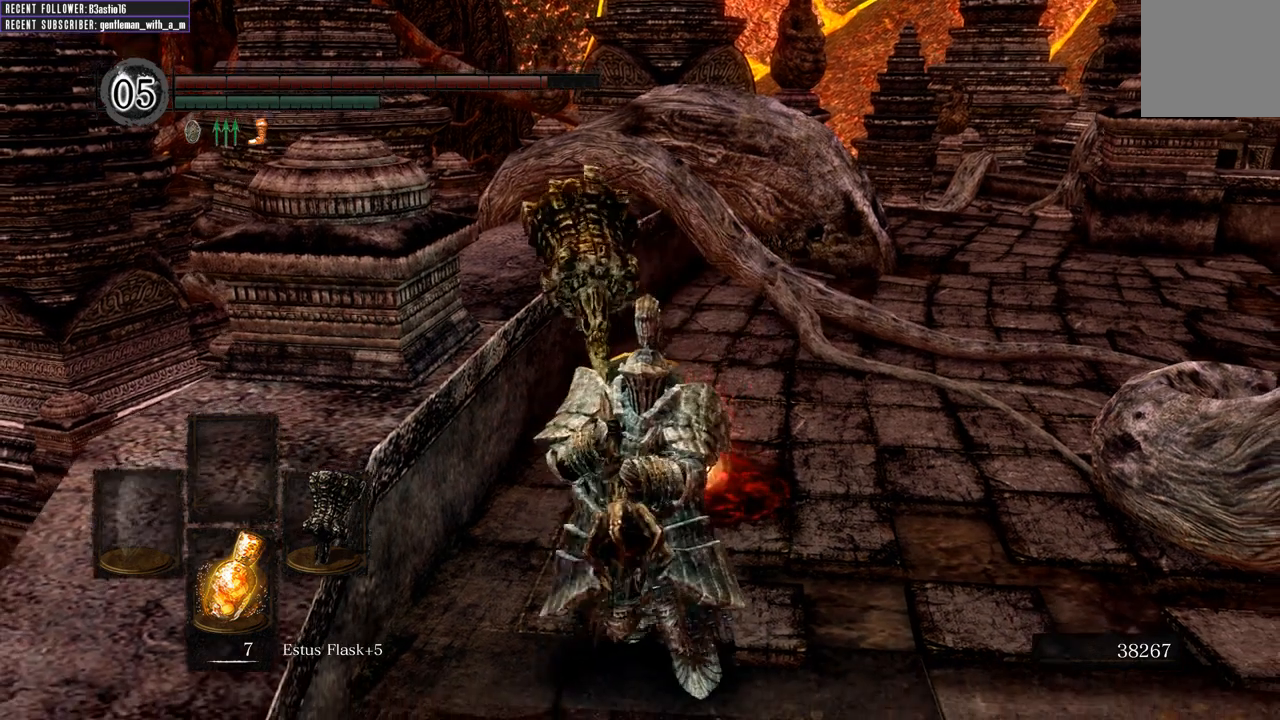
{"buttons": [], "left_stick": "center", "right_stick": "center", "events": []}
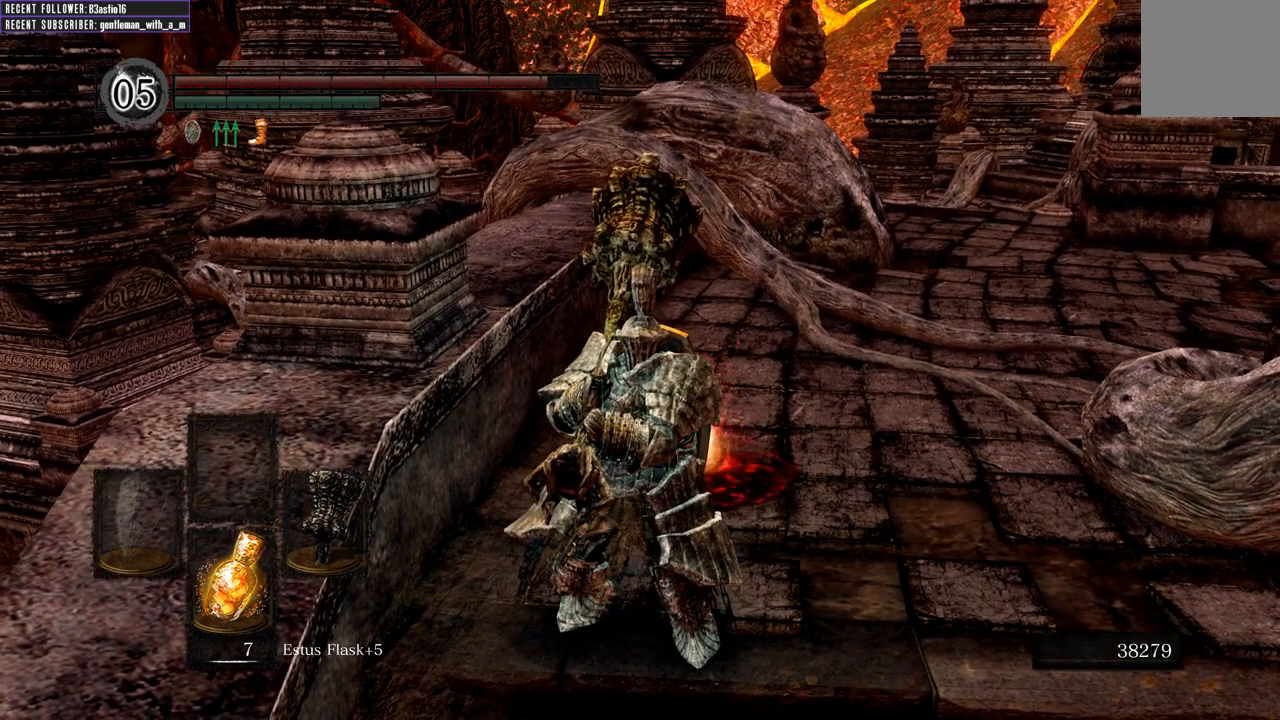
{"buttons": [], "left_stick": "center", "right_stick": "center", "events": []}
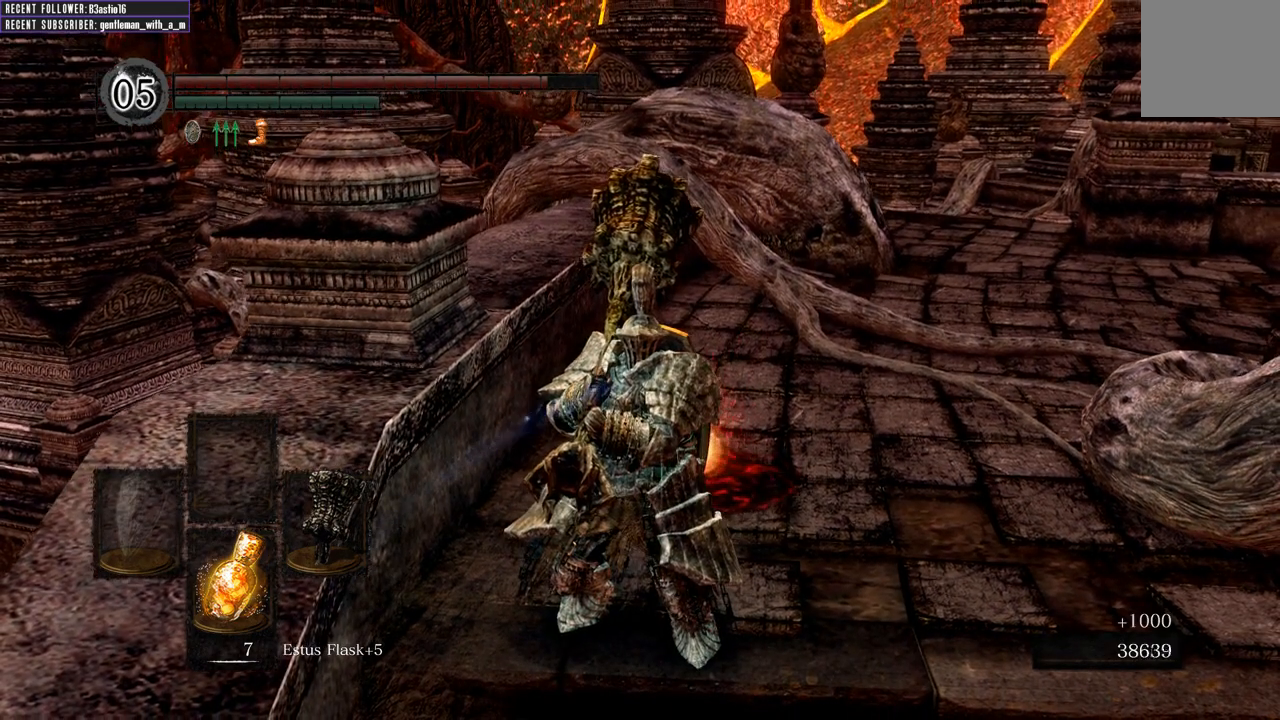
{"buttons": [], "left_stick": "center", "right_stick": "center", "events": []}
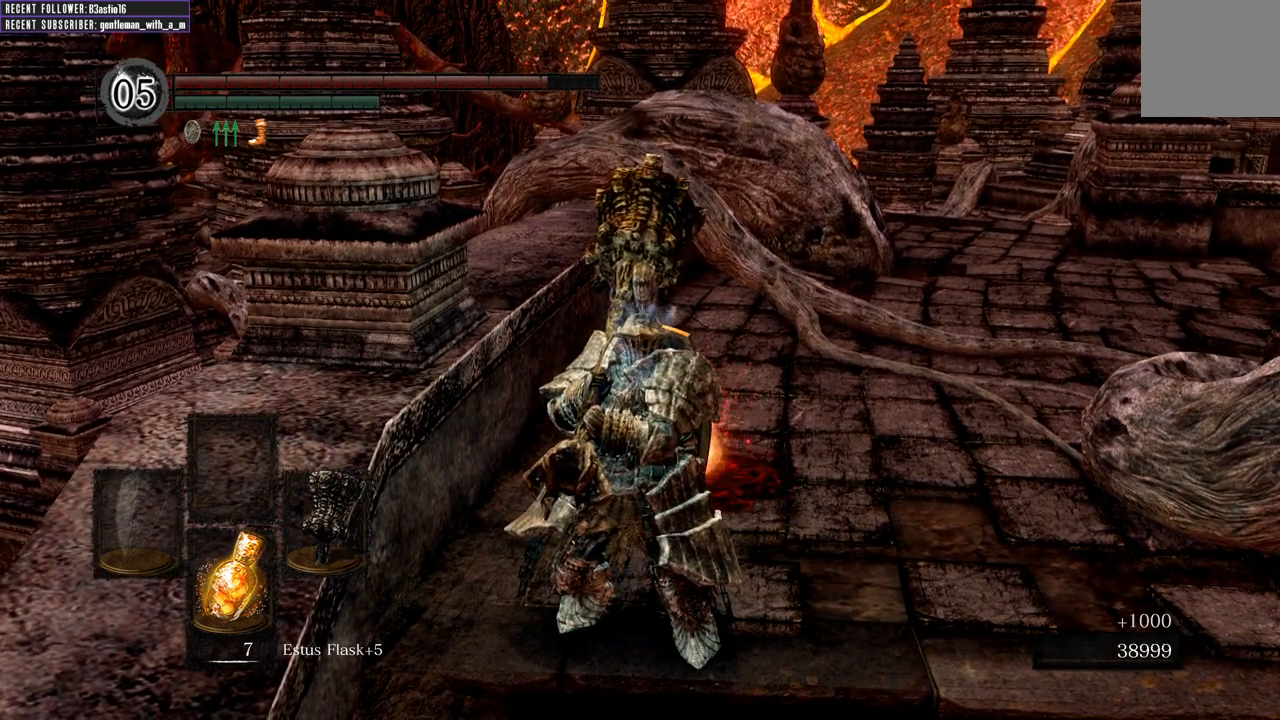
{"buttons": [], "left_stick": "up", "right_stick": "center", "events": [[83, "left_stick", "up"]]}
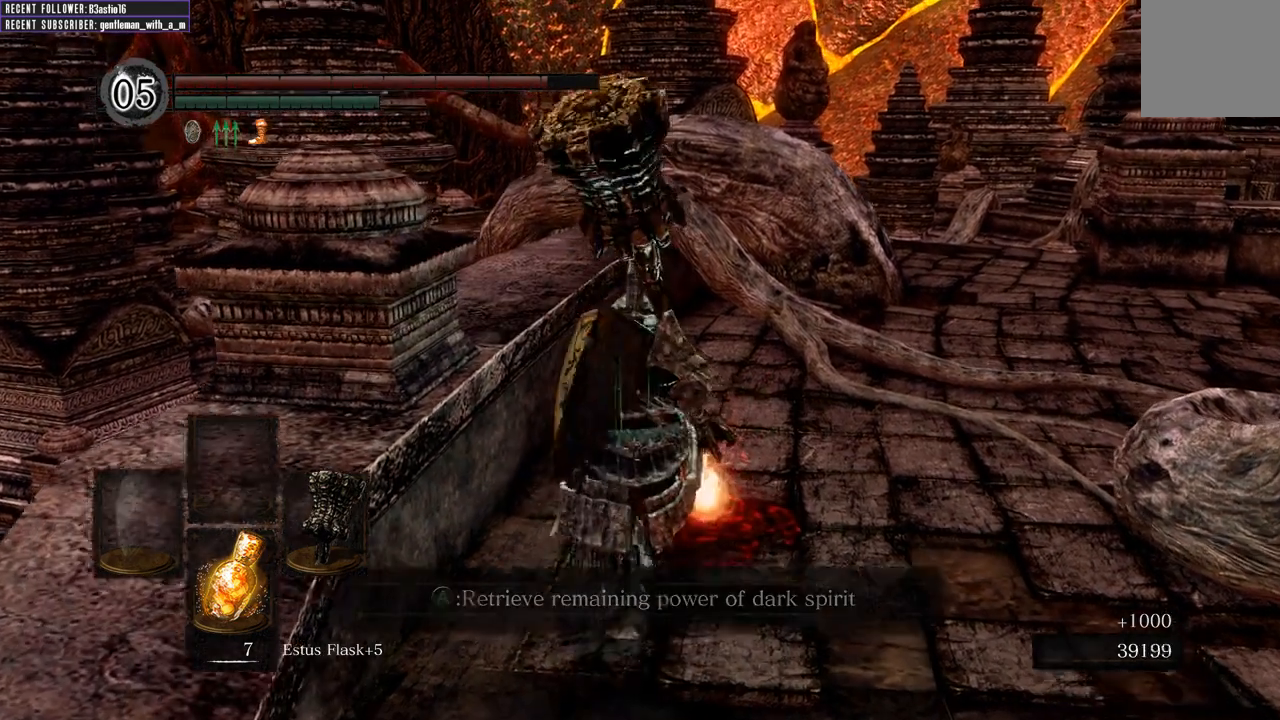
{"buttons": [], "left_stick": "center", "right_stick": "center", "events": [[183, "left_stick", "center"]]}
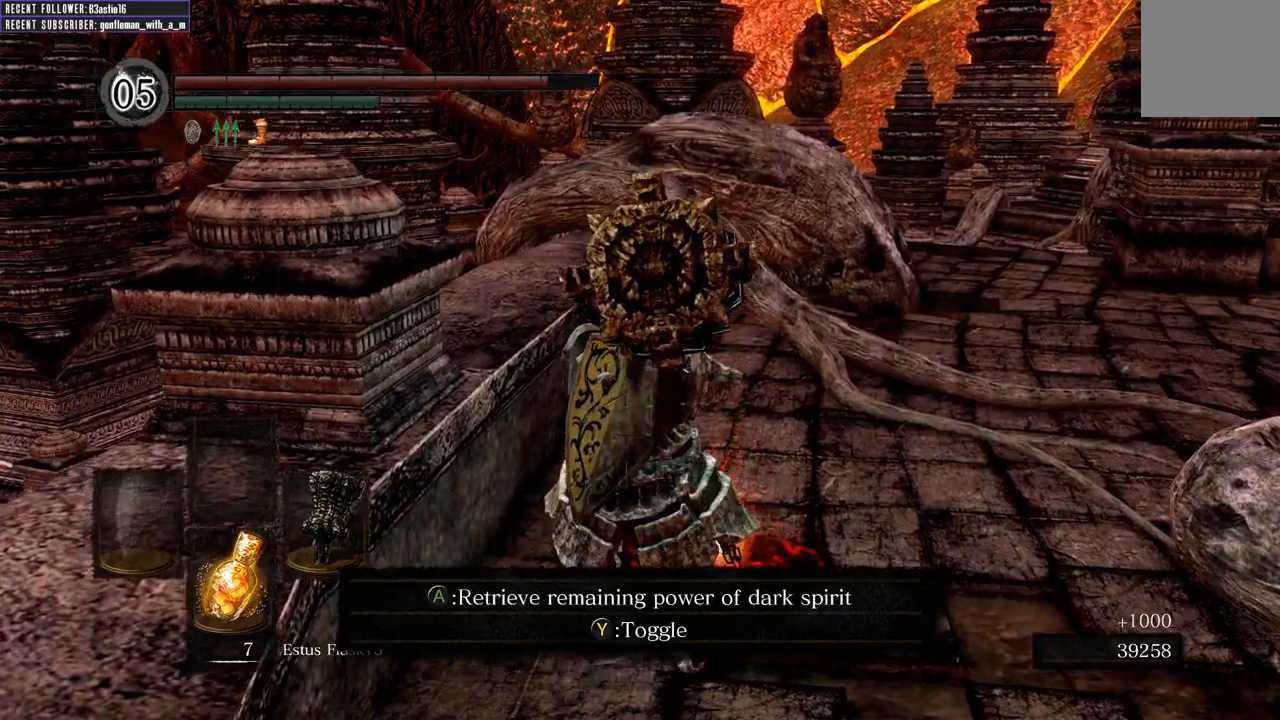
{"buttons": ["A"], "left_stick": "center", "right_stick": "center", "events": [[417, "A", "down"]]}
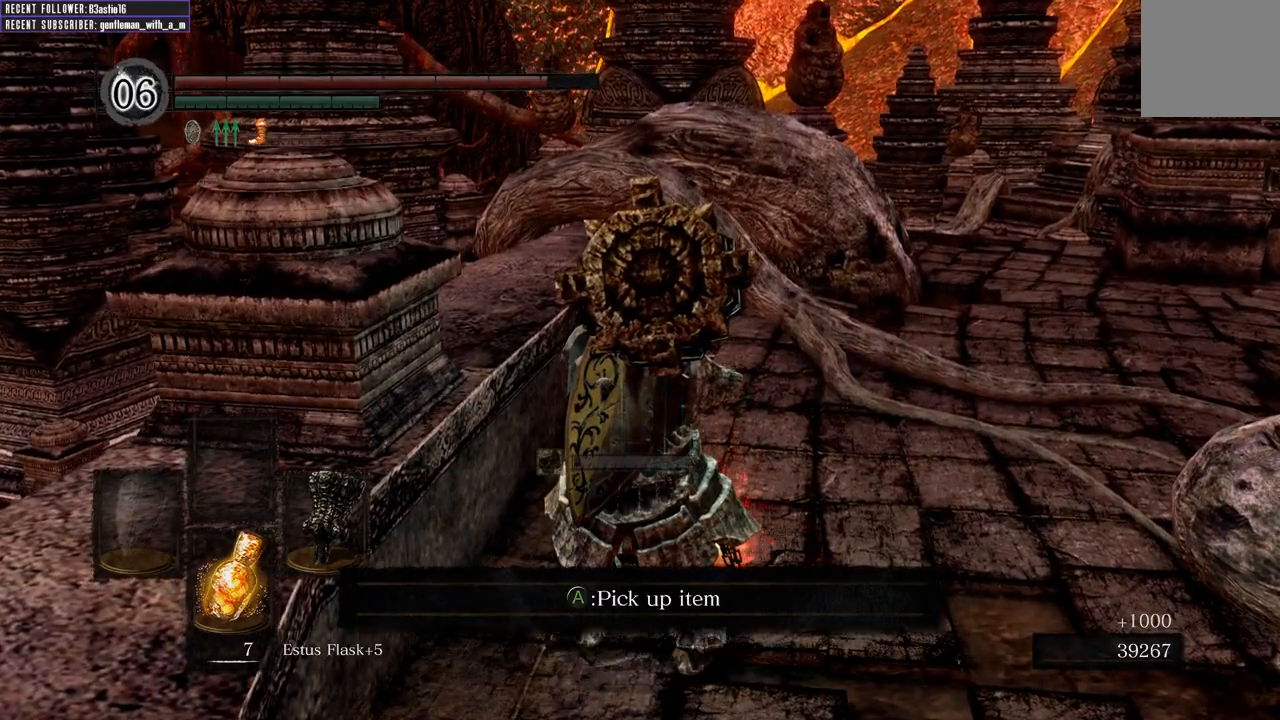
{"buttons": [], "left_stick": "center", "right_stick": "center", "events": [[67, "A", "up"]]}
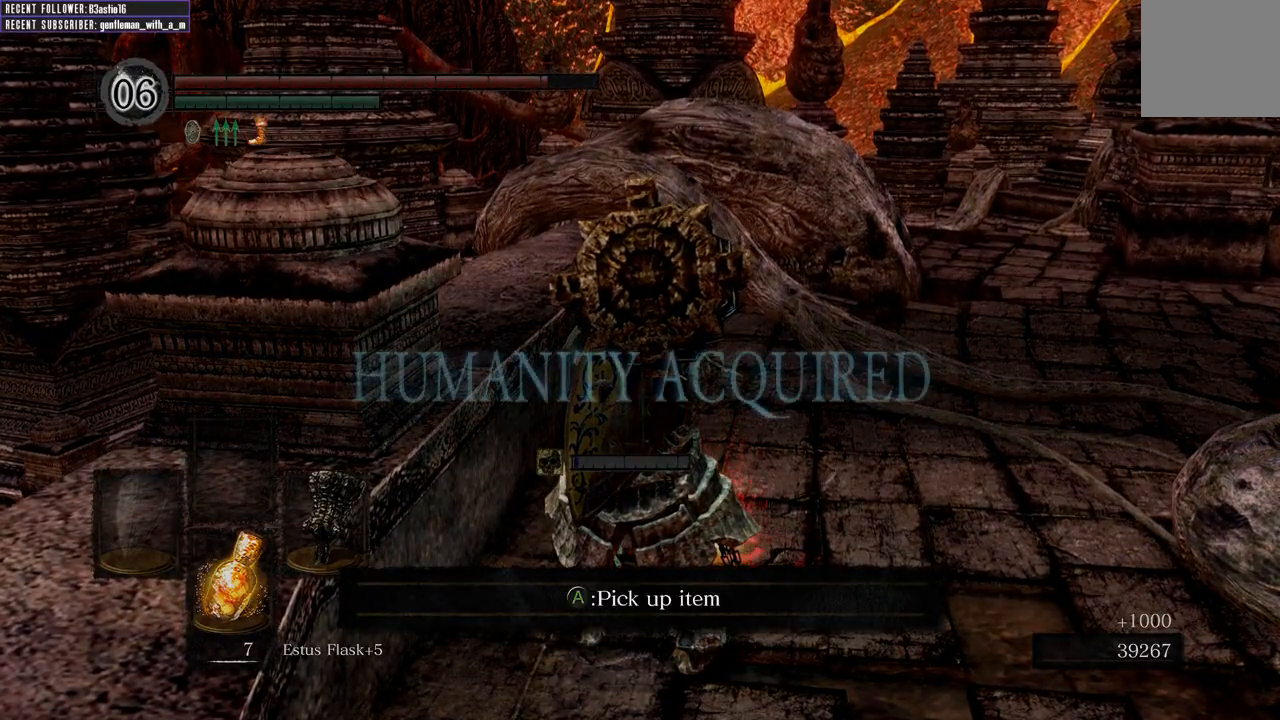
{"buttons": [], "left_stick": "center", "right_stick": "center", "events": []}
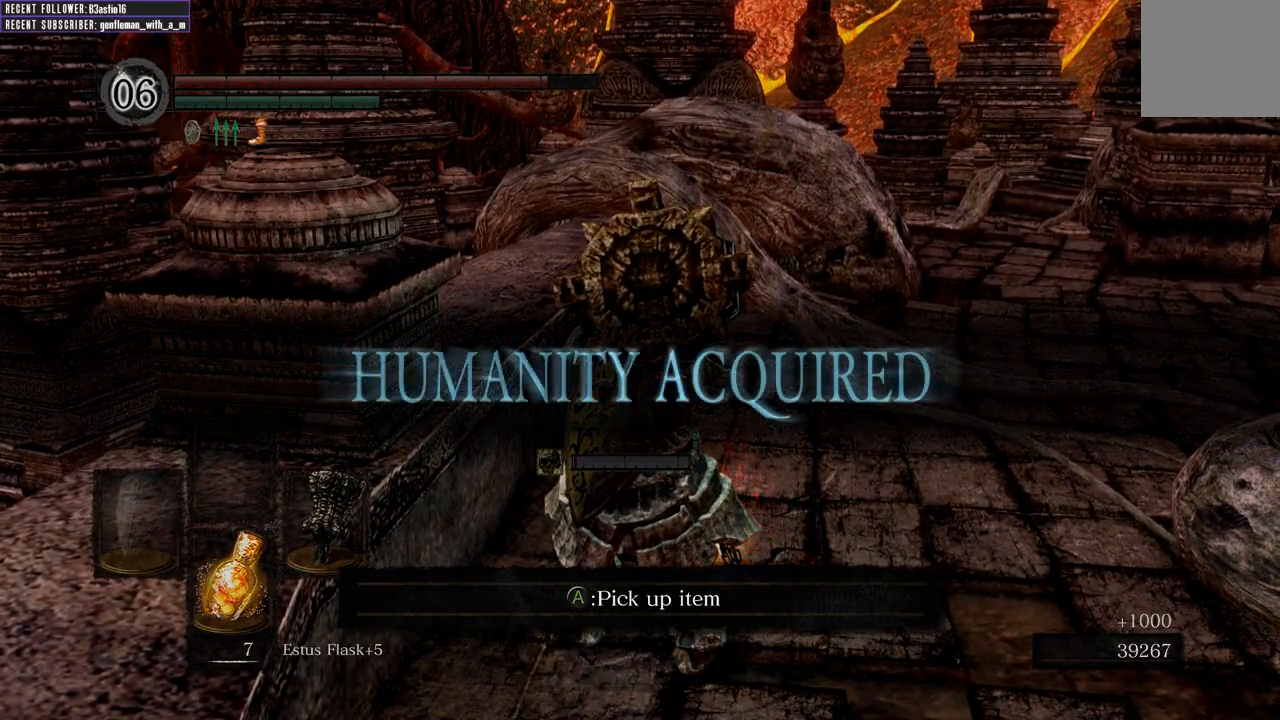
{"buttons": [], "left_stick": "center", "right_stick": "center", "events": [[100, "right_stick", "left"], [267, "right_stick", "center"], [350, "A", "down"], [467, "A", "up"]]}
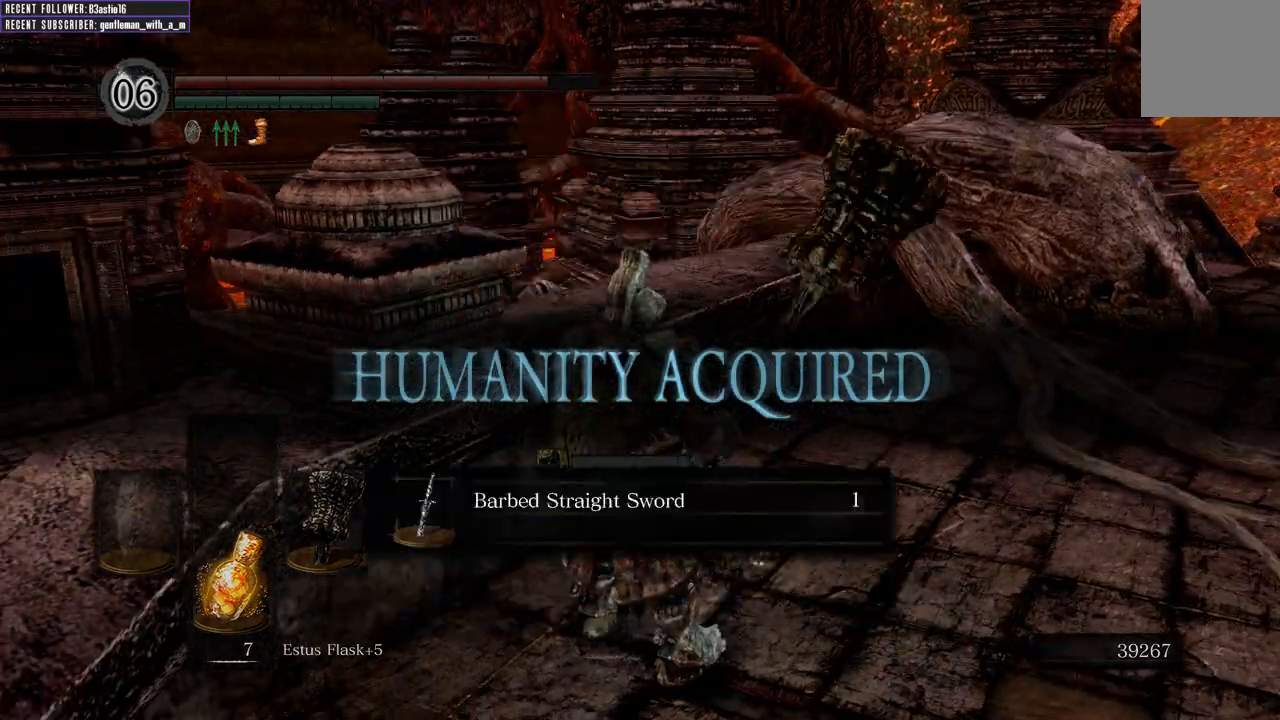
{"buttons": [], "left_stick": "center", "right_stick": "left", "events": [[300, "right_stick", "left"]]}
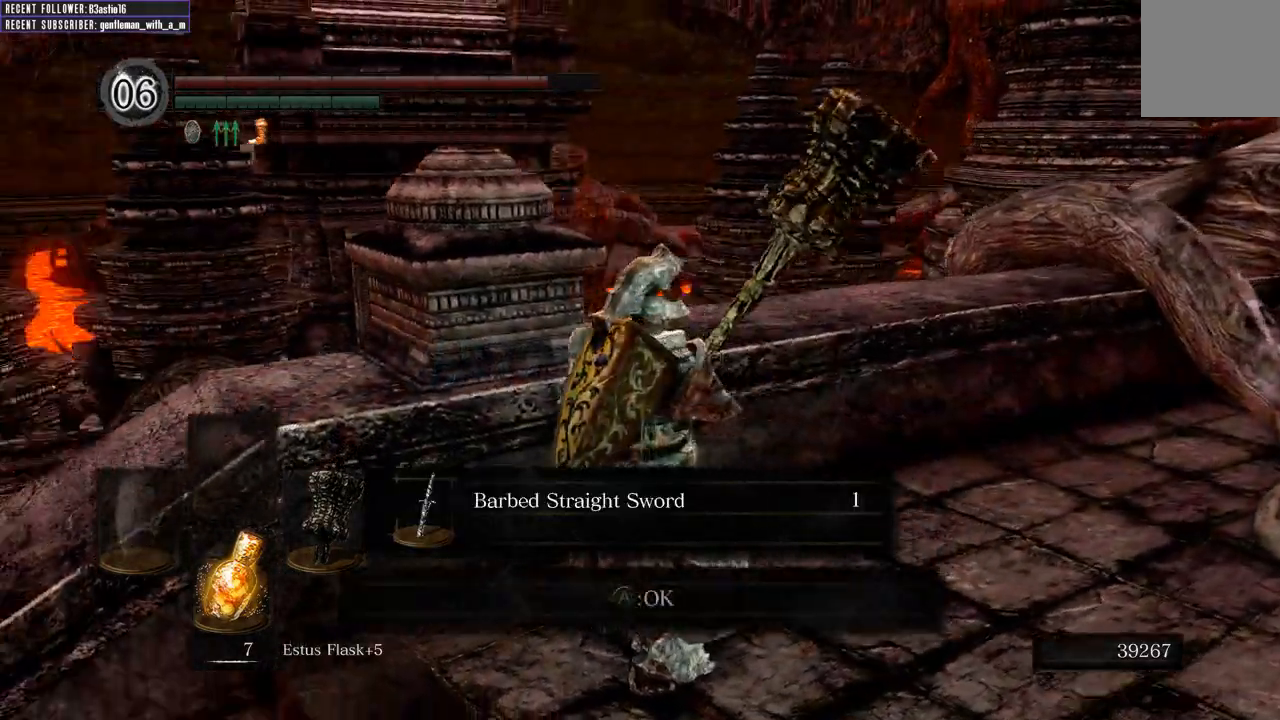
{"buttons": [], "left_stick": "center", "right_stick": "center", "events": [[483, "right_stick", "center"]]}
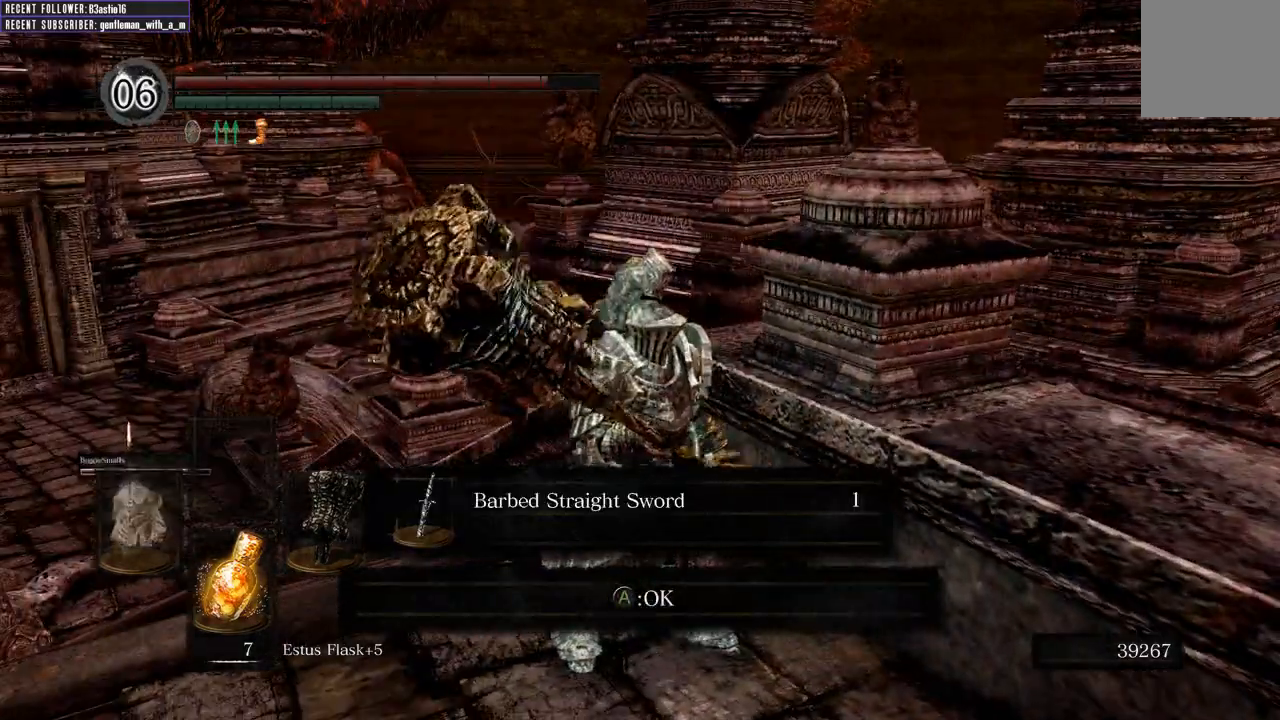
{"buttons": [], "left_stick": "up-left", "right_stick": "center", "events": [[267, "A", "down"], [317, "left_stick", "up-left"], [383, "A", "up"]]}
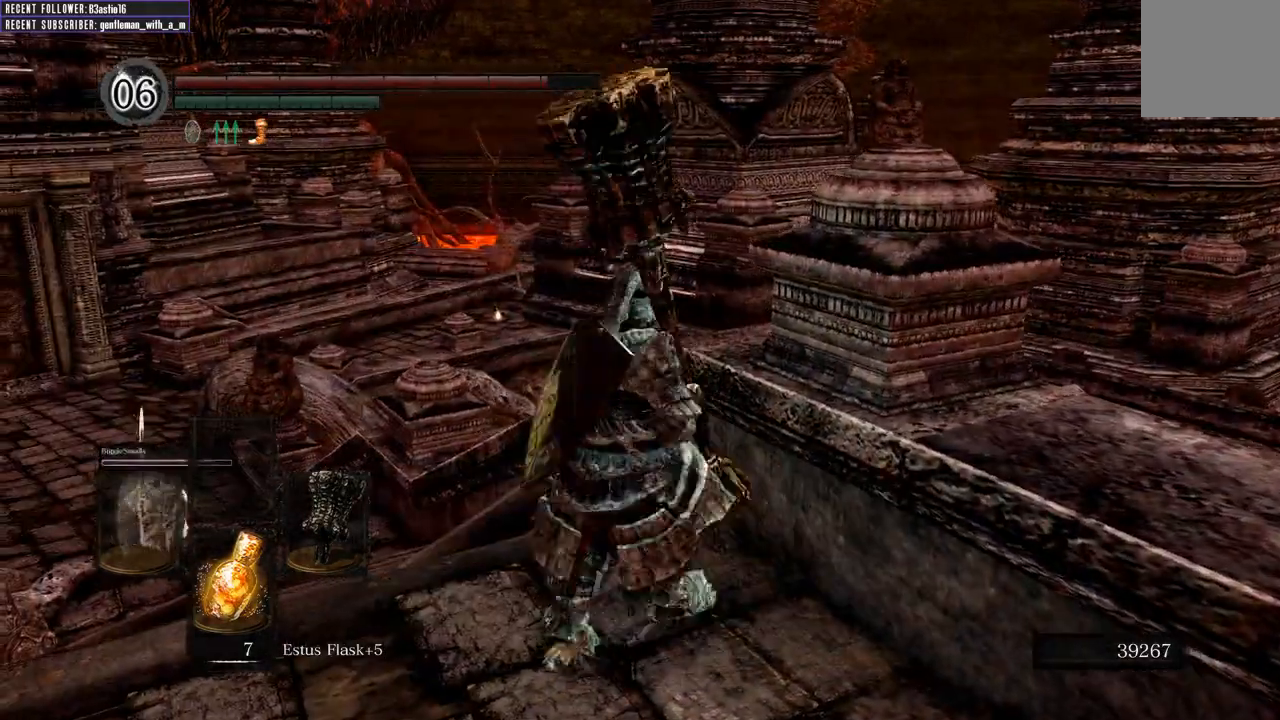
{"buttons": [], "left_stick": "up-left", "right_stick": "center", "events": [[17, "right_stick", "left"], [167, "right_stick", "up-left"], [267, "right_stick", "center"]]}
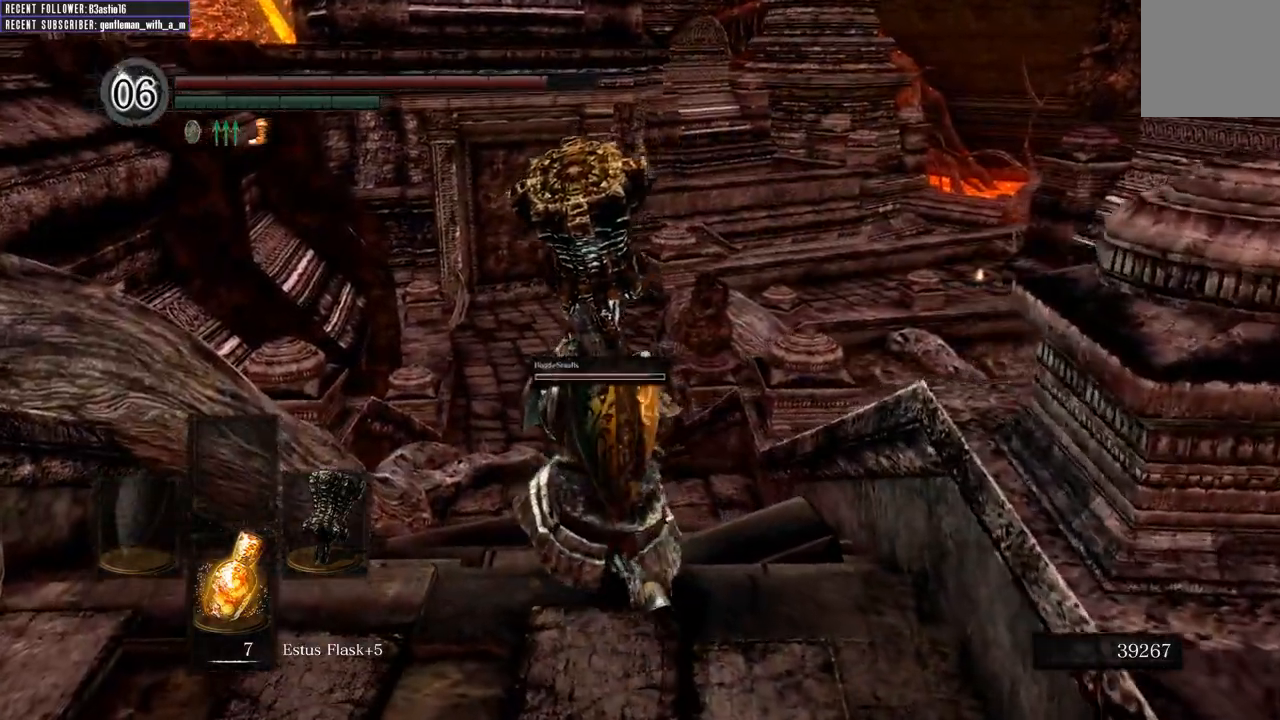
{"buttons": ["B"], "left_stick": "up", "right_stick": "center", "events": [[300, "left_stick", "up"], [400, "B", "down"]]}
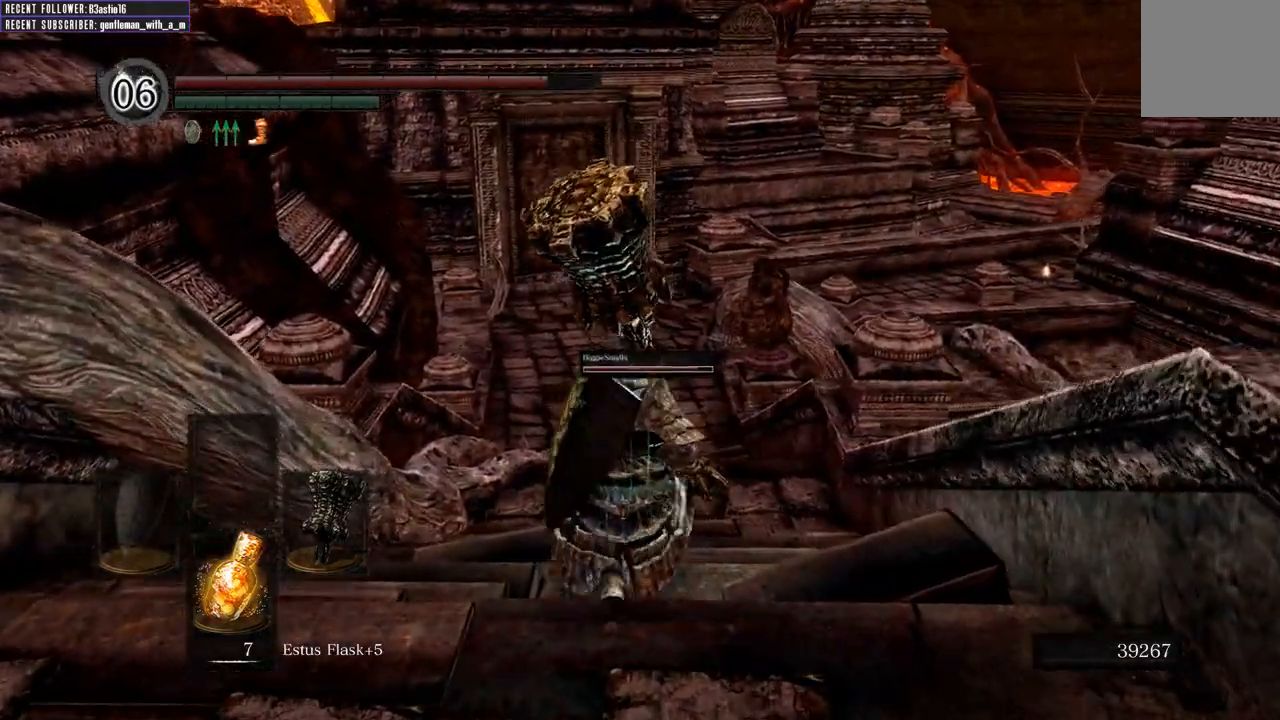
{"buttons": ["B"], "left_stick": "up", "right_stick": "center", "events": []}
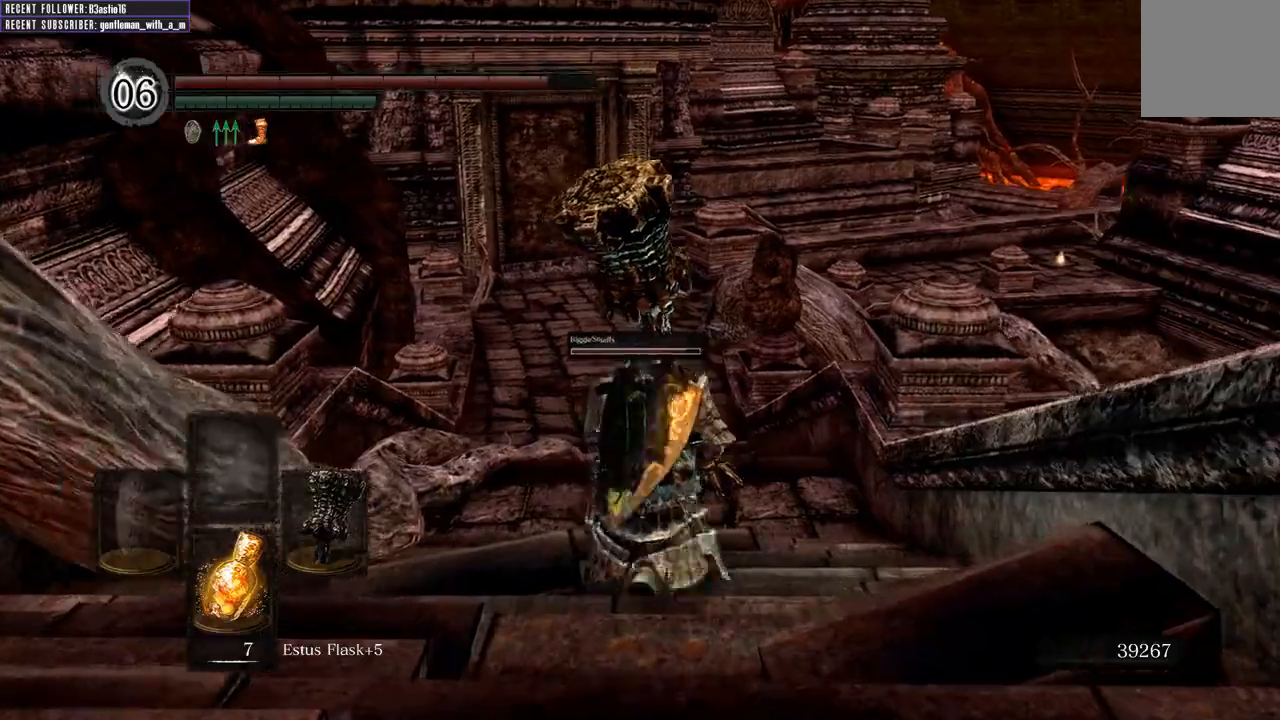
{"buttons": ["B"], "left_stick": "up", "right_stick": "center", "events": []}
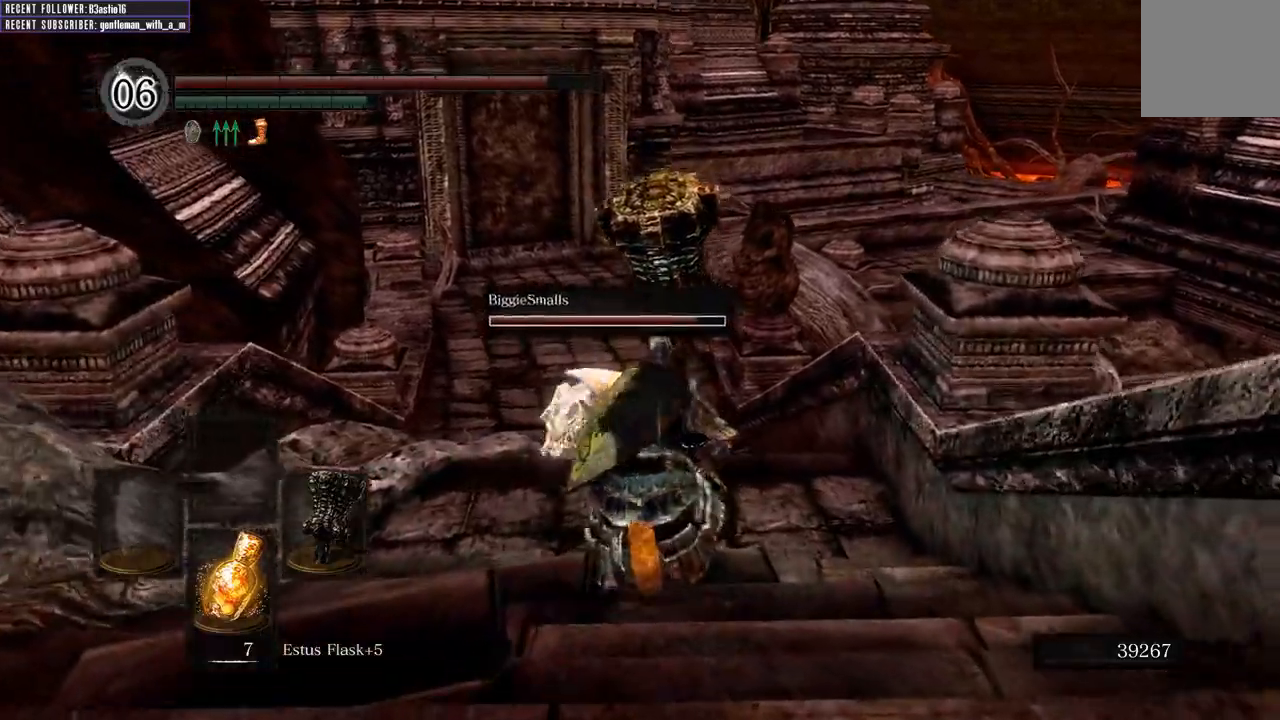
{"buttons": ["B"], "left_stick": "up", "right_stick": "center", "events": []}
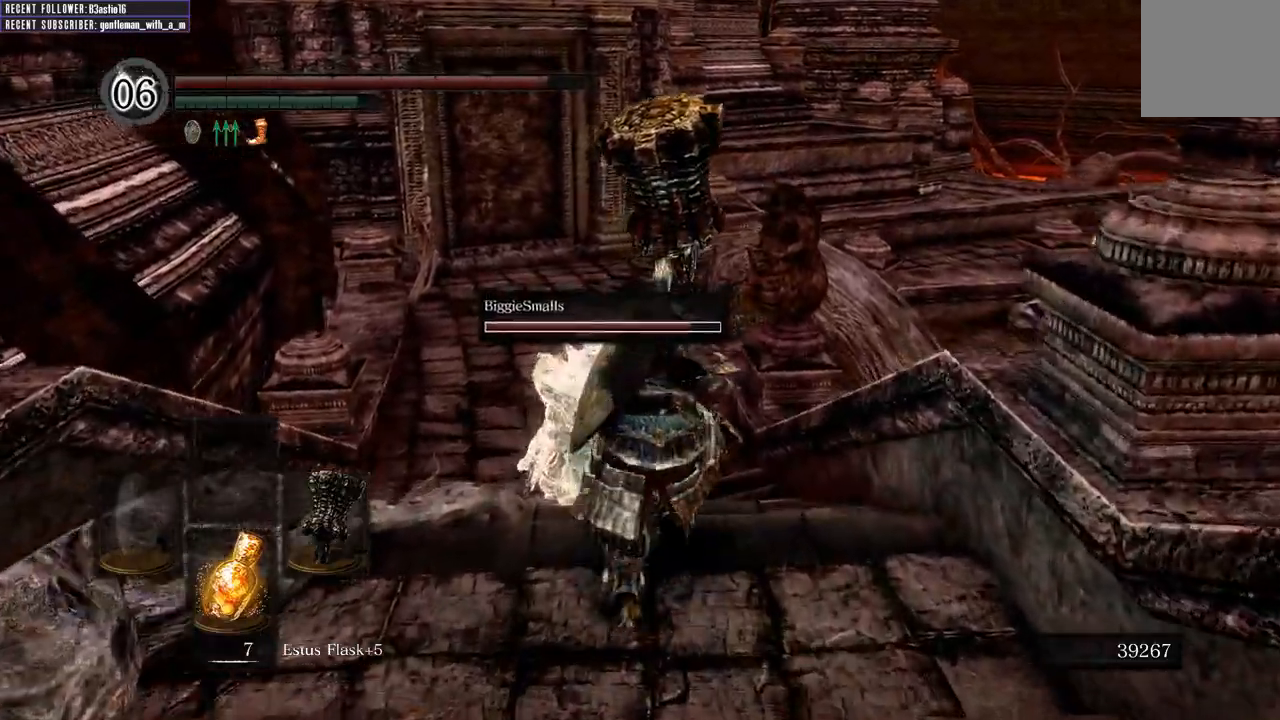
{"buttons": ["B"], "left_stick": "up", "right_stick": "center", "events": []}
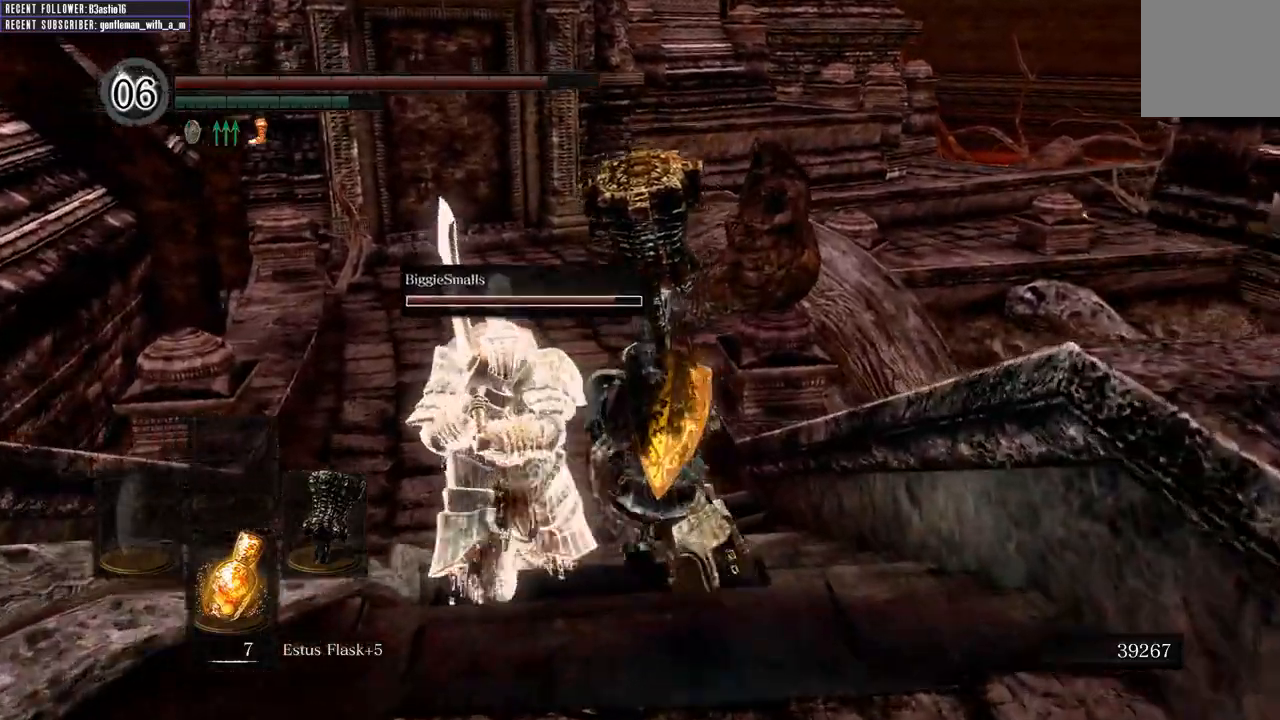
{"buttons": ["B"], "left_stick": "up", "right_stick": "down-right", "events": [[450, "right_stick", "down-right"]]}
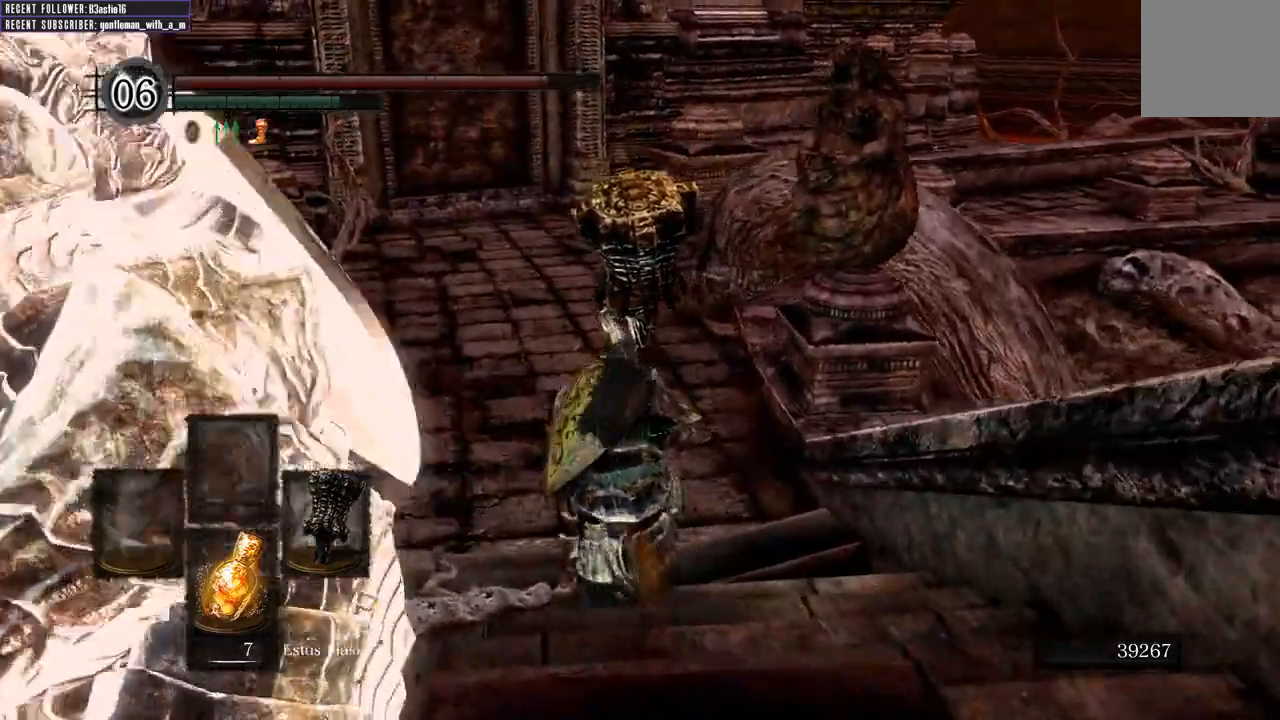
{"buttons": ["B"], "left_stick": "up", "right_stick": "center", "events": [[183, "right_stick", "center"]]}
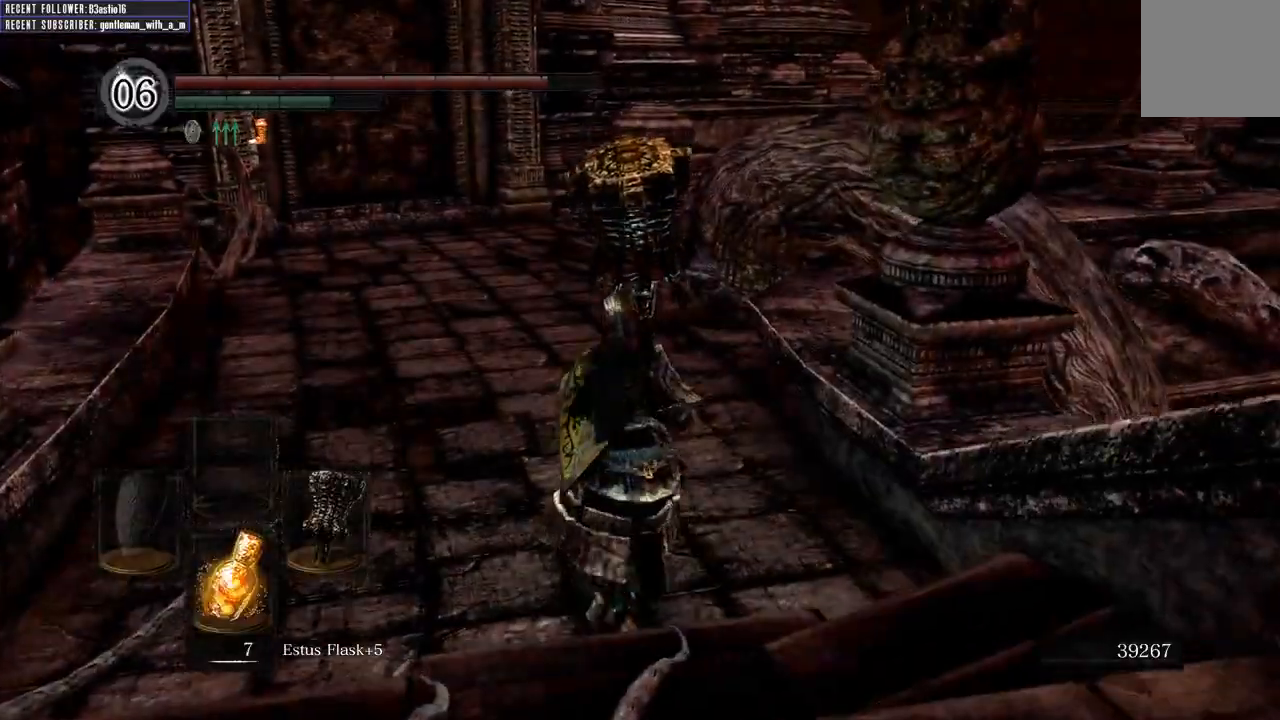
{"buttons": ["B"], "left_stick": "up", "right_stick": "center", "events": [[233, "right_stick", "right"], [433, "right_stick", "center"]]}
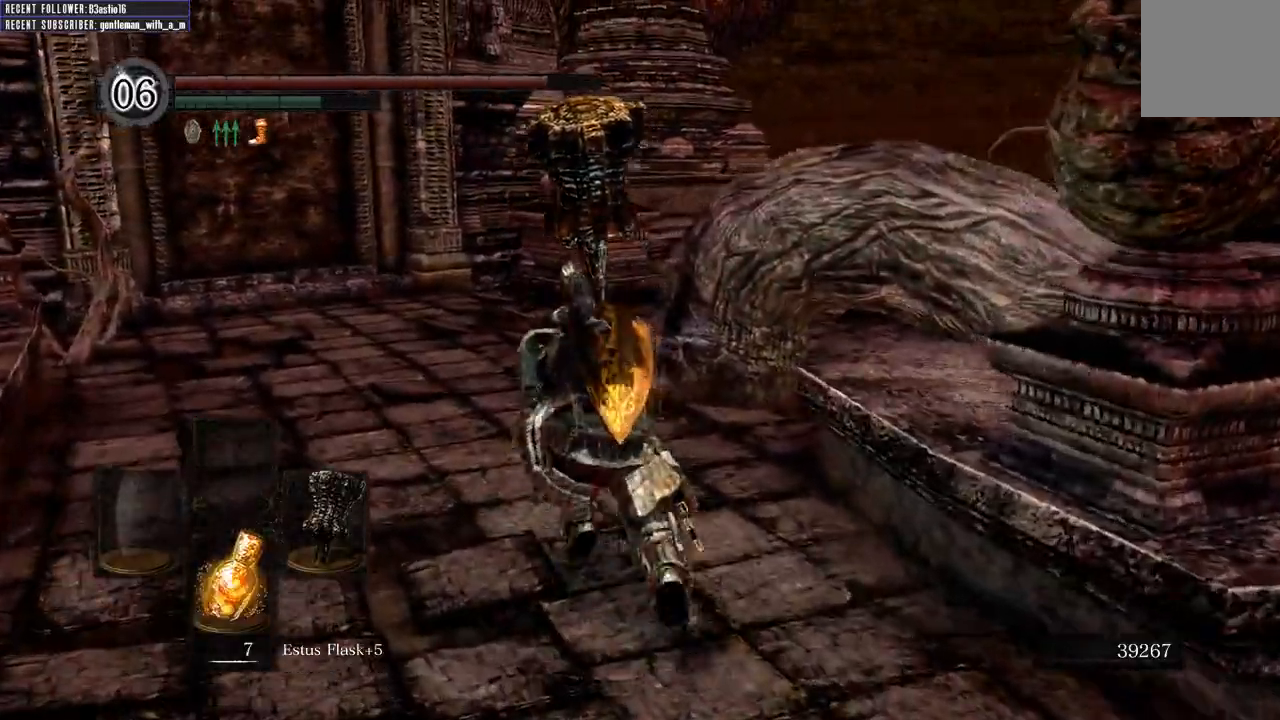
{"buttons": ["B"], "left_stick": "up", "right_stick": "center", "events": [[150, "right_stick", "right"], [300, "right_stick", "center"]]}
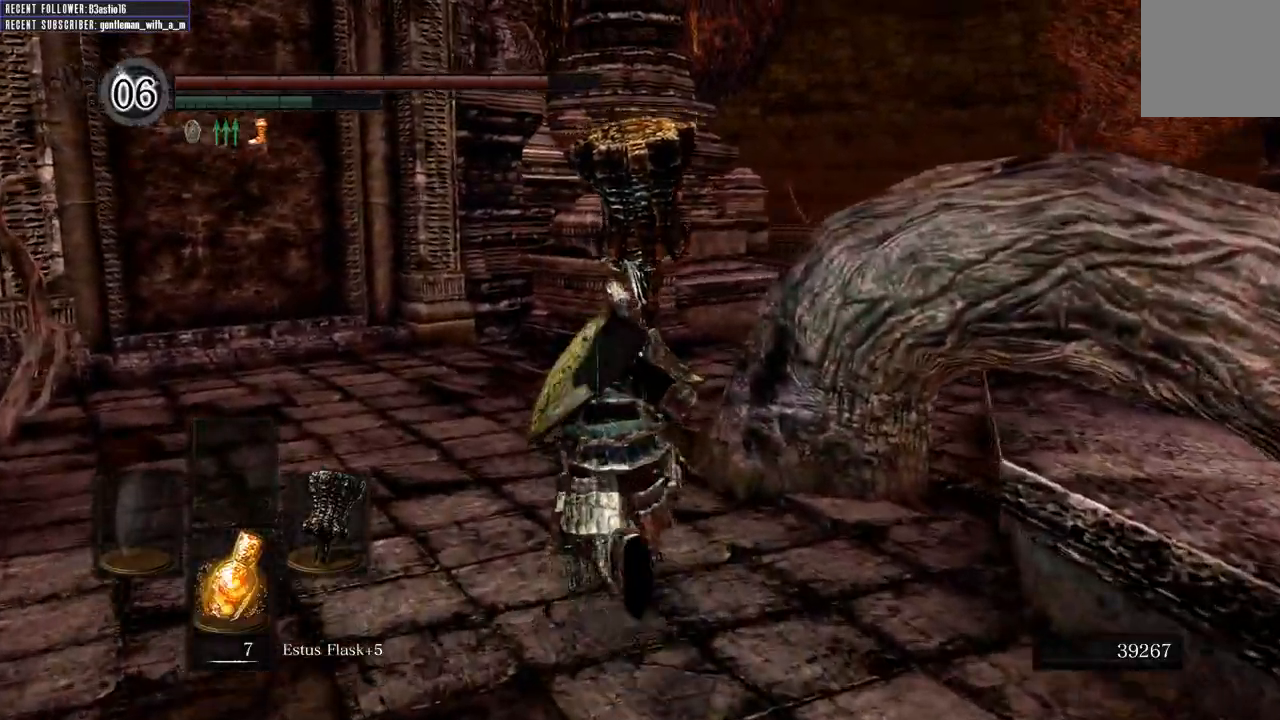
{"buttons": ["B"], "left_stick": "up", "right_stick": "right", "events": [[83, "right_stick", "right"], [317, "right_stick", "center"], [417, "right_stick", "right"]]}
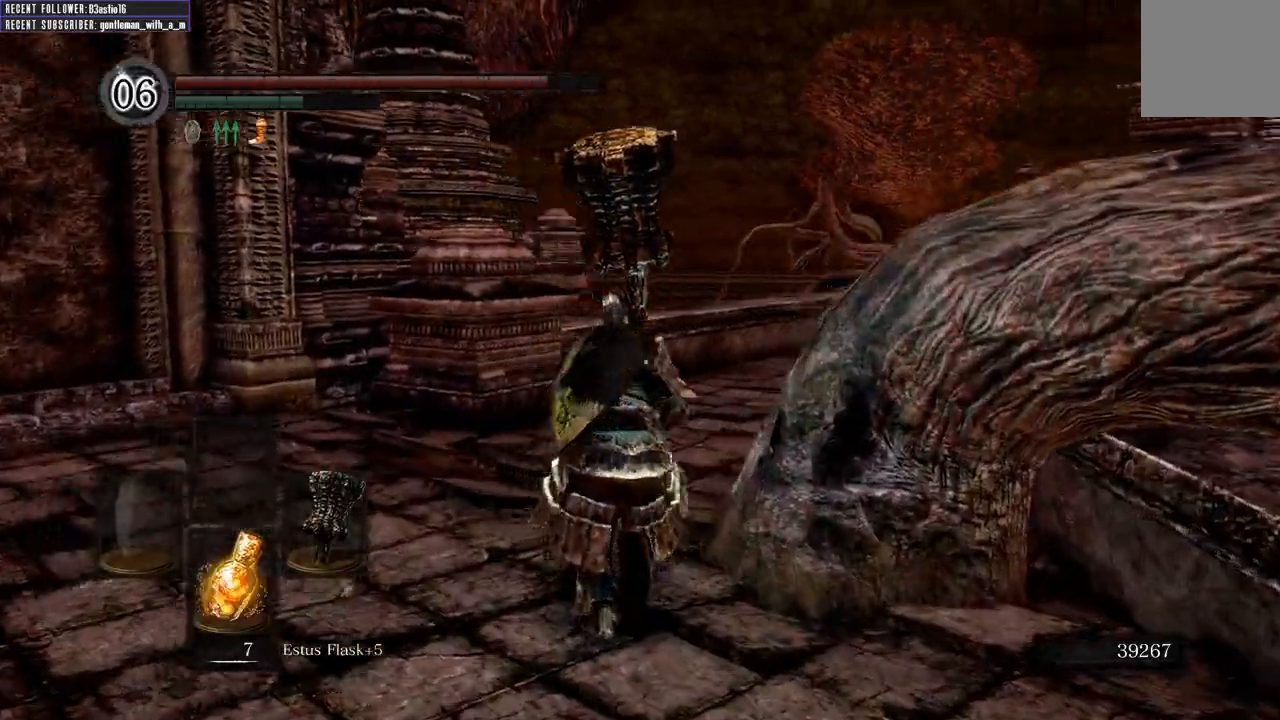
{"buttons": ["B"], "left_stick": "up", "right_stick": "center", "events": [[117, "right_stick", "center"], [217, "right_stick", "right"], [400, "right_stick", "center"]]}
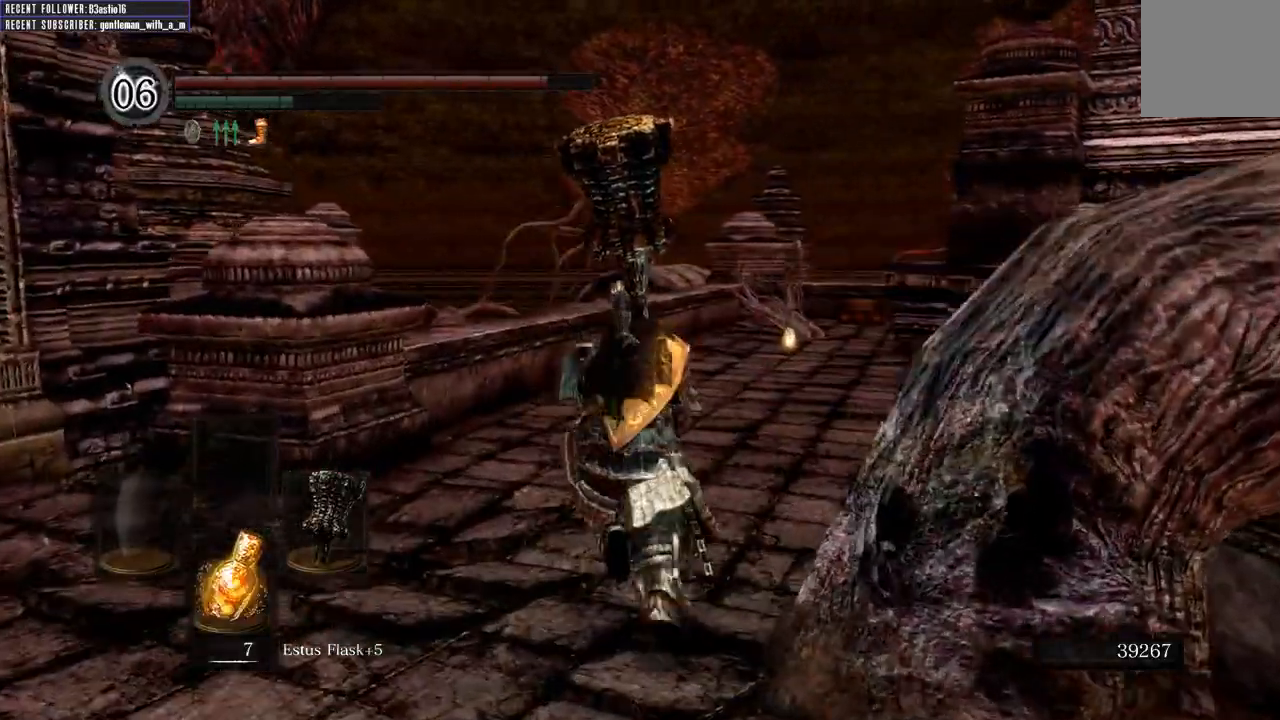
{"buttons": ["B"], "left_stick": "up", "right_stick": "center", "events": [[67, "right_stick", "right"], [233, "right_stick", "center"]]}
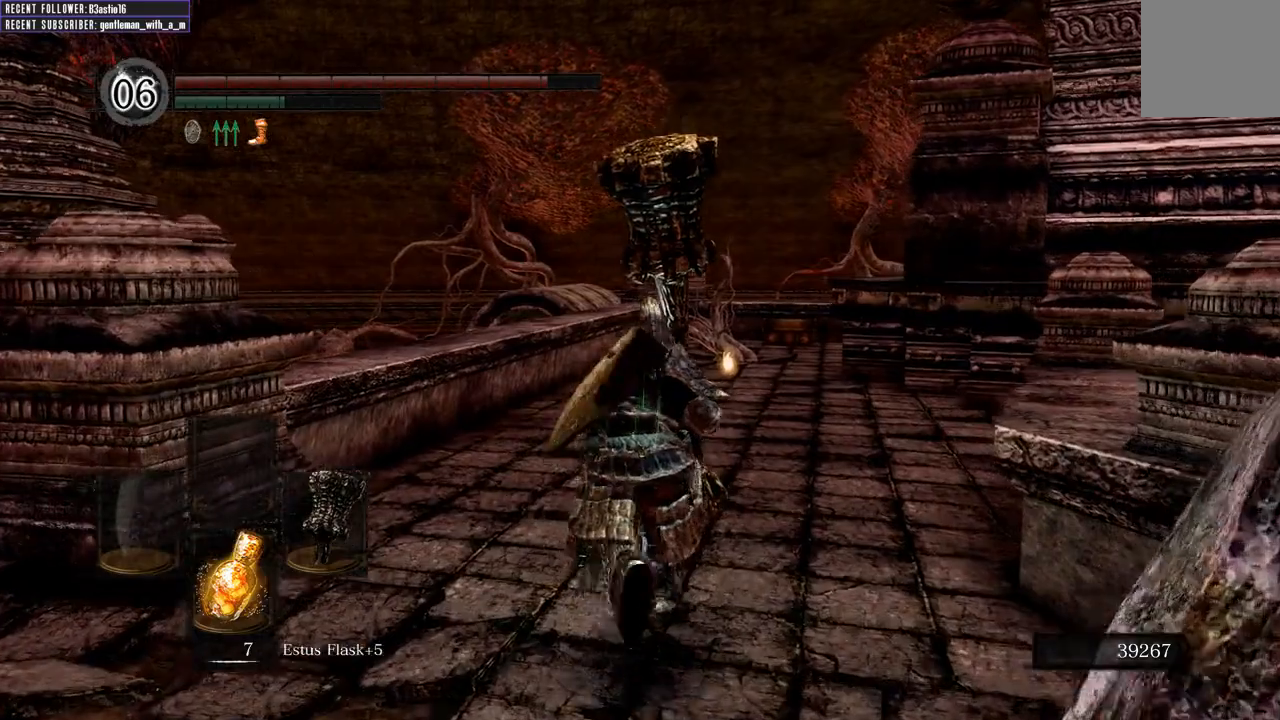
{"buttons": ["B"], "left_stick": "up", "right_stick": "center", "events": []}
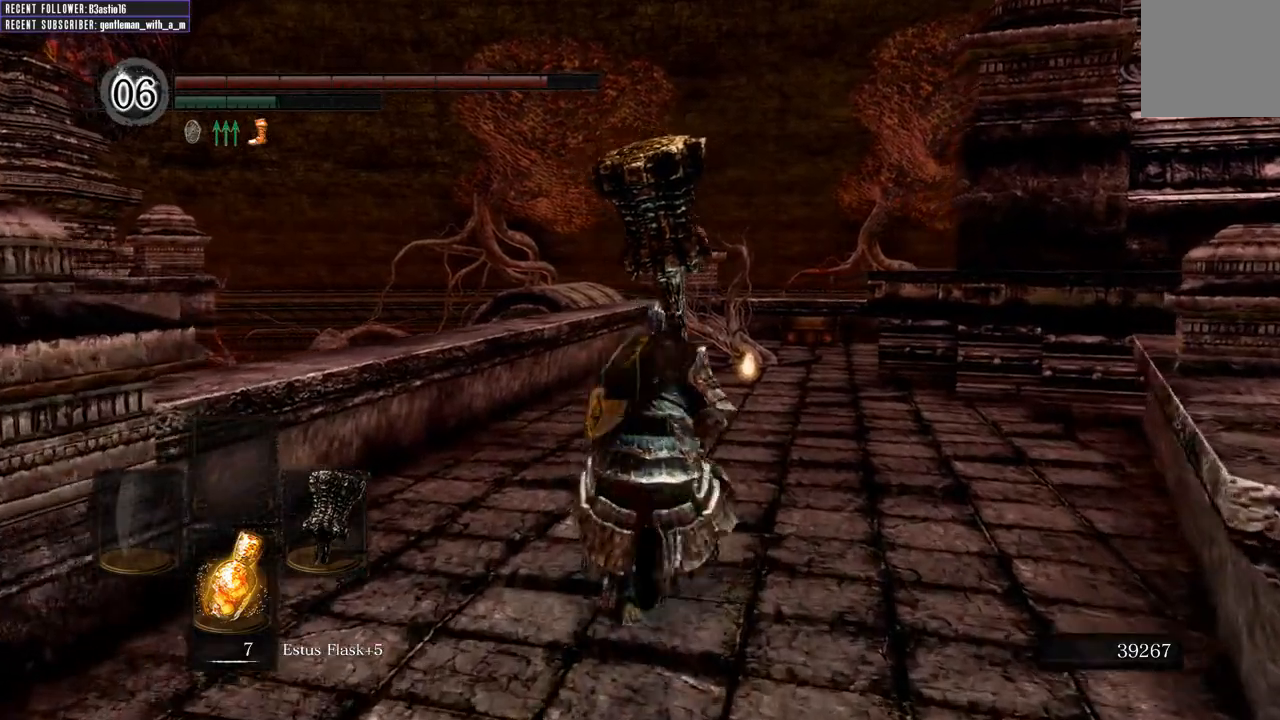
{"buttons": ["B"], "left_stick": "up", "right_stick": "center", "events": []}
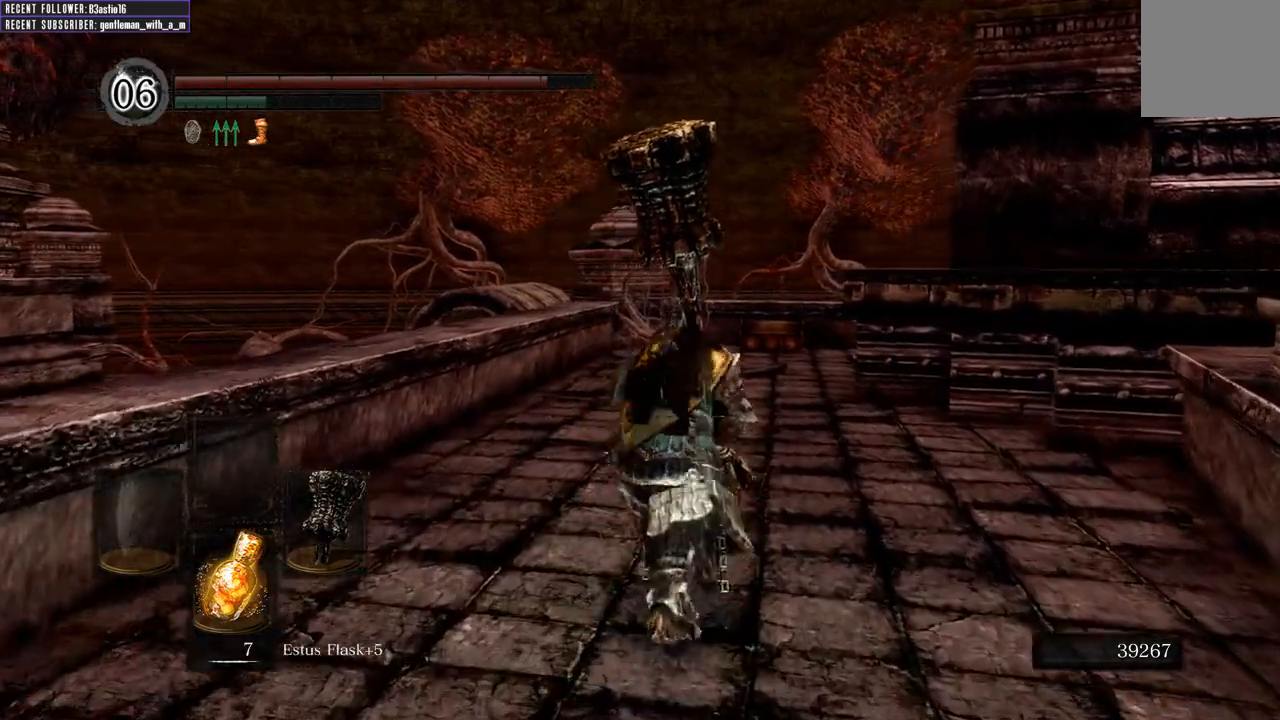
{"buttons": ["B"], "left_stick": "up", "right_stick": "center", "events": []}
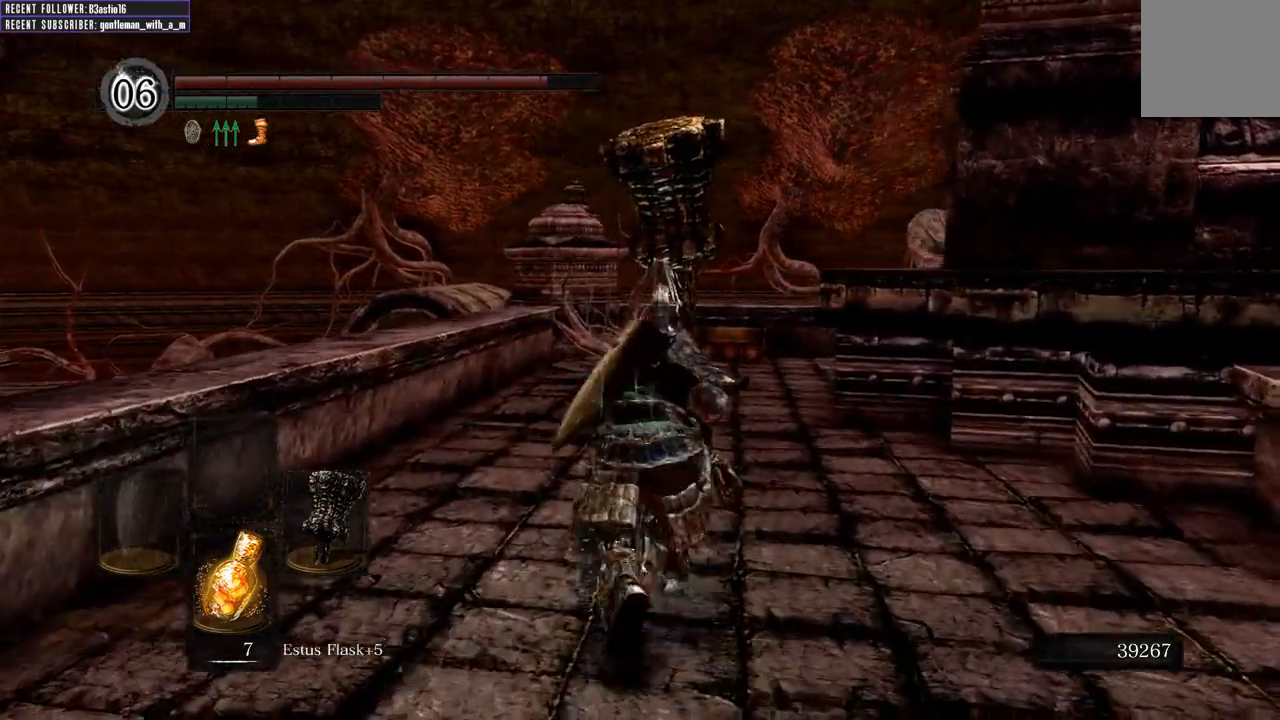
{"buttons": ["B"], "left_stick": "up", "right_stick": "center", "events": []}